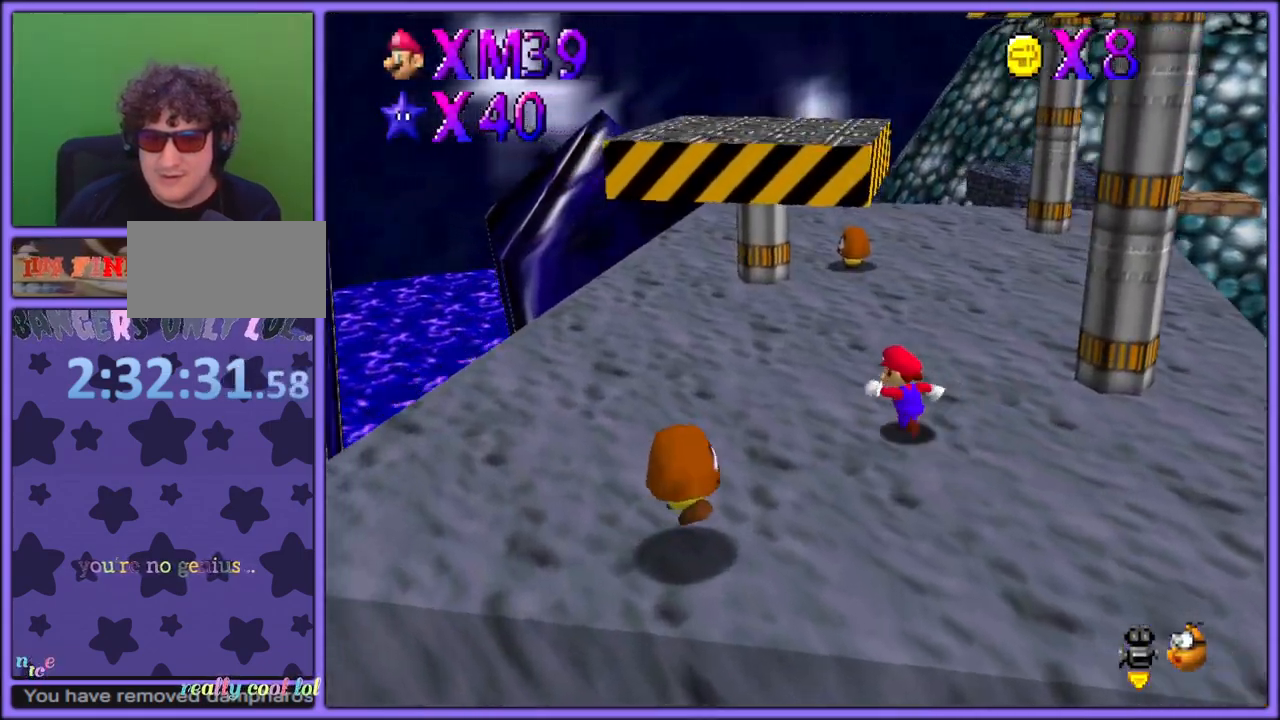
Gameplay with a controller (Nintendo layout); each line is a JSON object with the inputs held at the frame after it (dt_ms = milliseconds from this image to that frame). "button_events" lists button changes between this image and that frame as [ms after this image, input, new state], when the widget could be followed in between (sticks are given only as held states). Not read: L1 L3 R3.
{"dt_ms": 500, "buttons": [], "left_stick": "left", "button_events": [[133, "A", "down"], [150, "B", "down"], [233, "A", "up"], [250, "B", "up"], [317, "C_LEFT", "down"], [433, "C_LEFT", "up"]]}
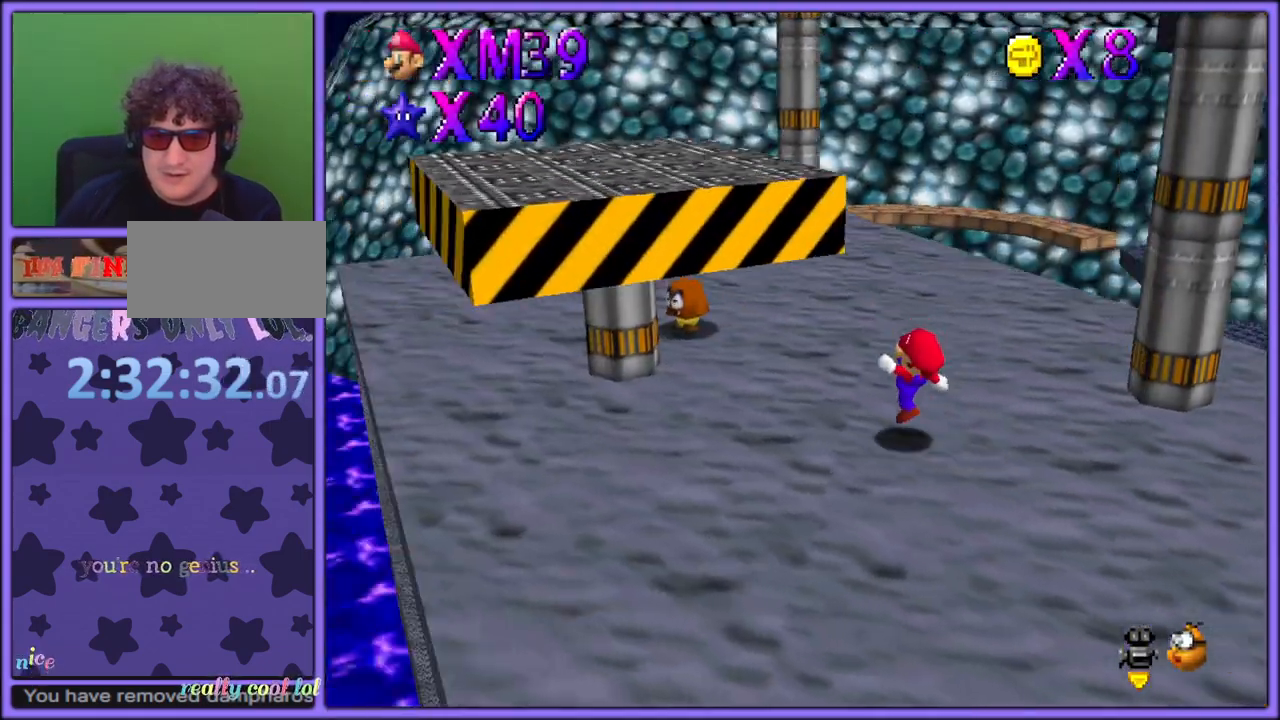
{"dt_ms": 500, "buttons": [], "left_stick": "left", "button_events": [[33, "A", "down"], [467, "A", "up"]]}
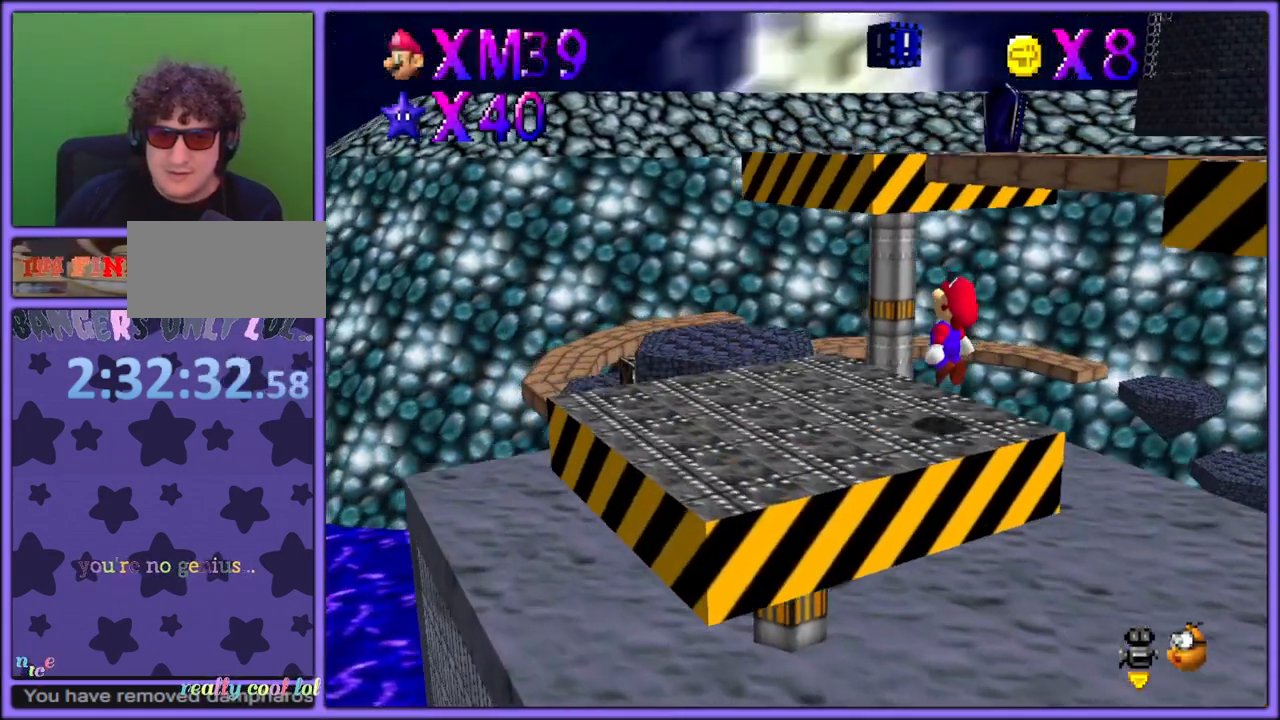
{"dt_ms": 500, "buttons": [], "left_stick": "right", "button_events": [[83, "C_LEFT", "down"], [100, "C_DOWN", "down"], [117, "C_DOWN", "up"], [250, "C_LEFT", "up"]]}
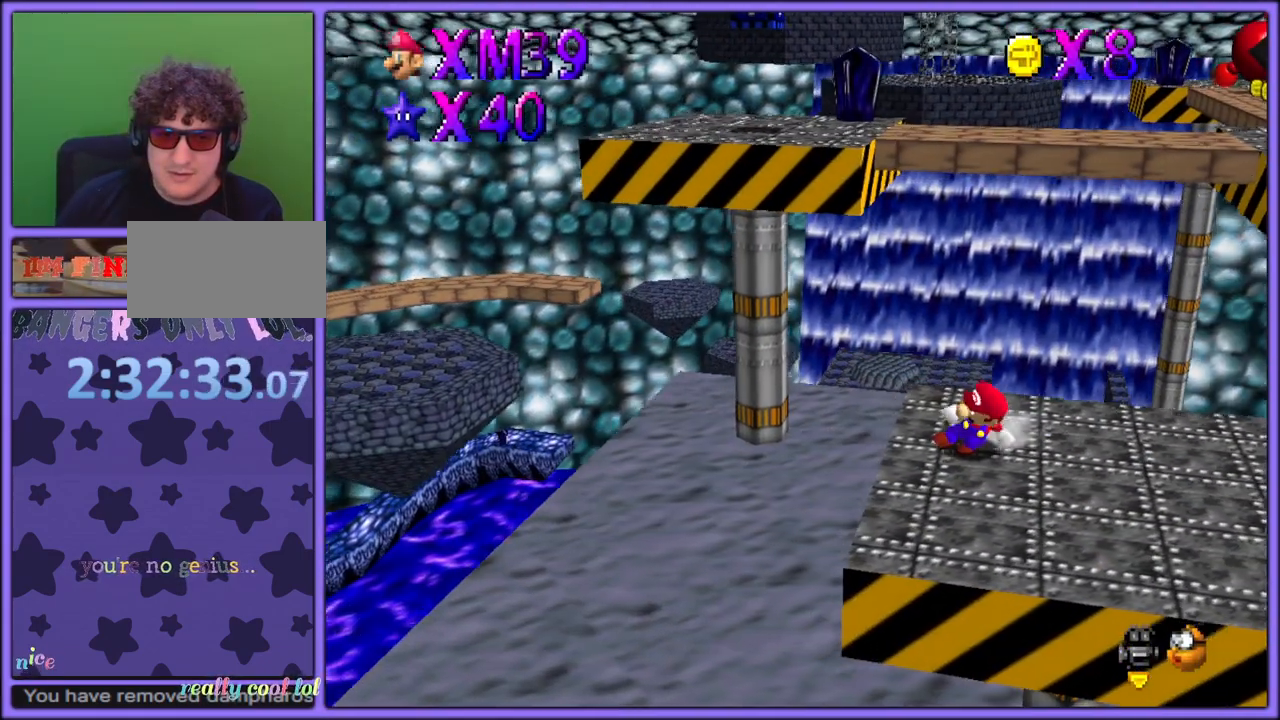
{"dt_ms": 500, "buttons": [], "left_stick": "up-left", "button_events": [[250, "A", "down"], [250, "B", "down"], [400, "A", "up"], [400, "B", "up"]]}
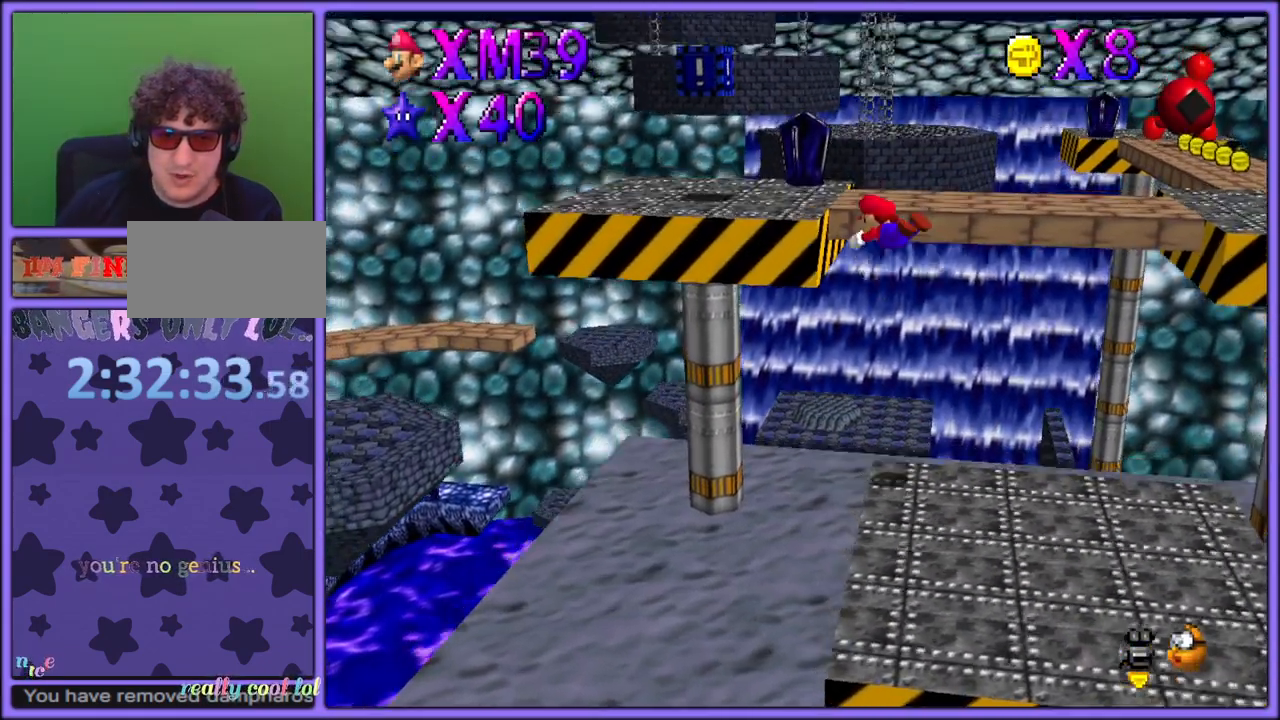
{"dt_ms": 500, "buttons": [], "left_stick": "up-left", "button_events": []}
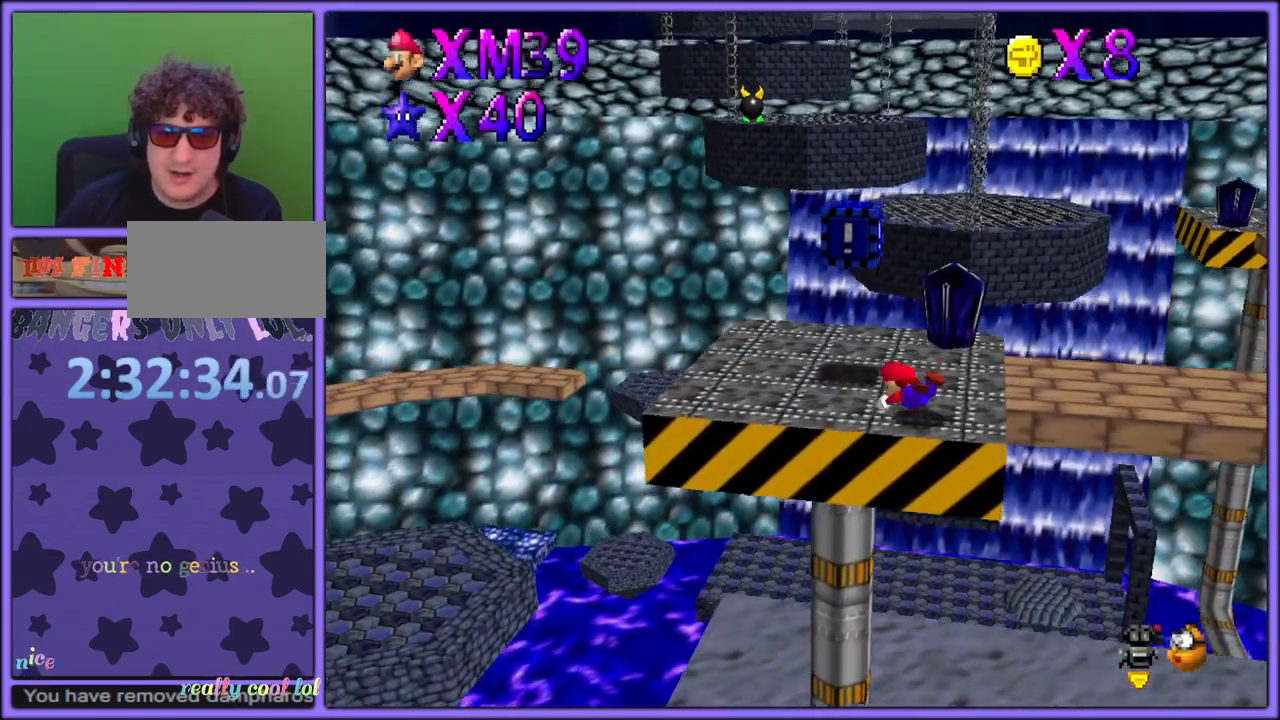
{"dt_ms": 1000, "buttons": [], "left_stick": "center", "button_events": [[283, "A", "down"], [400, "A", "up"], [583, "C_LEFT", "down"], [717, "C_LEFT", "up"]]}
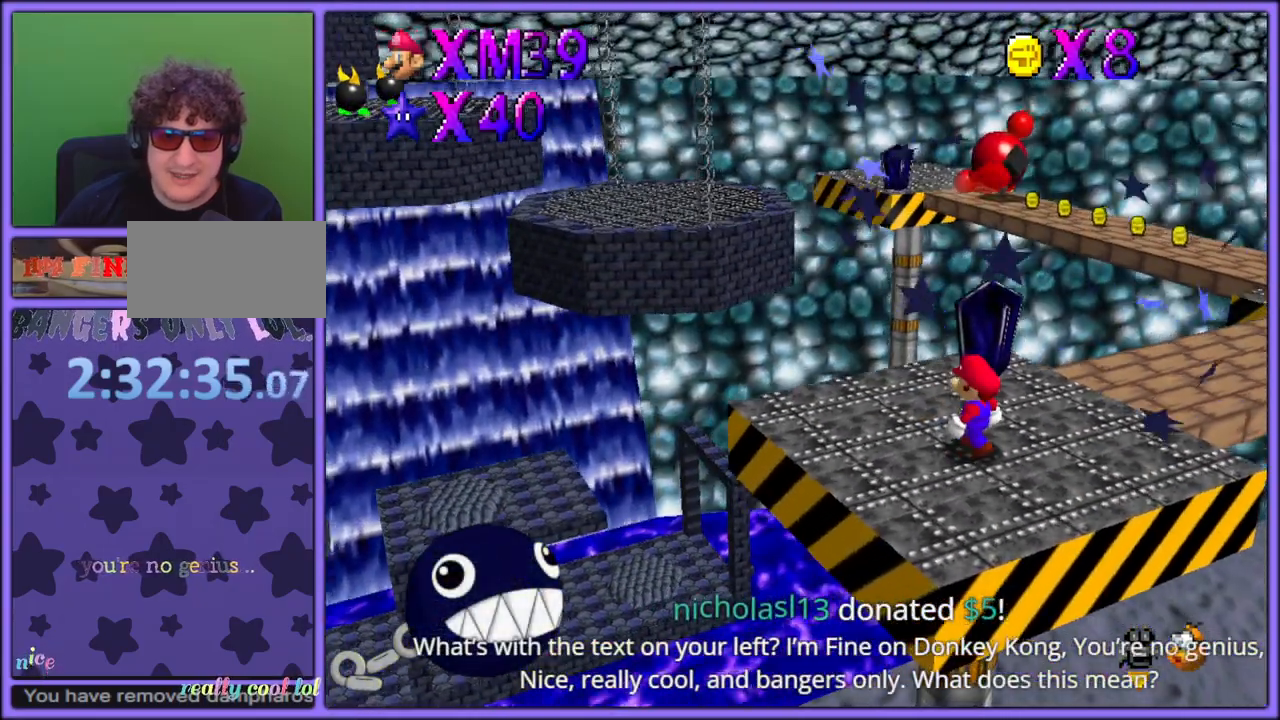
{"dt_ms": 500, "buttons": [], "left_stick": "up-right", "button_events": []}
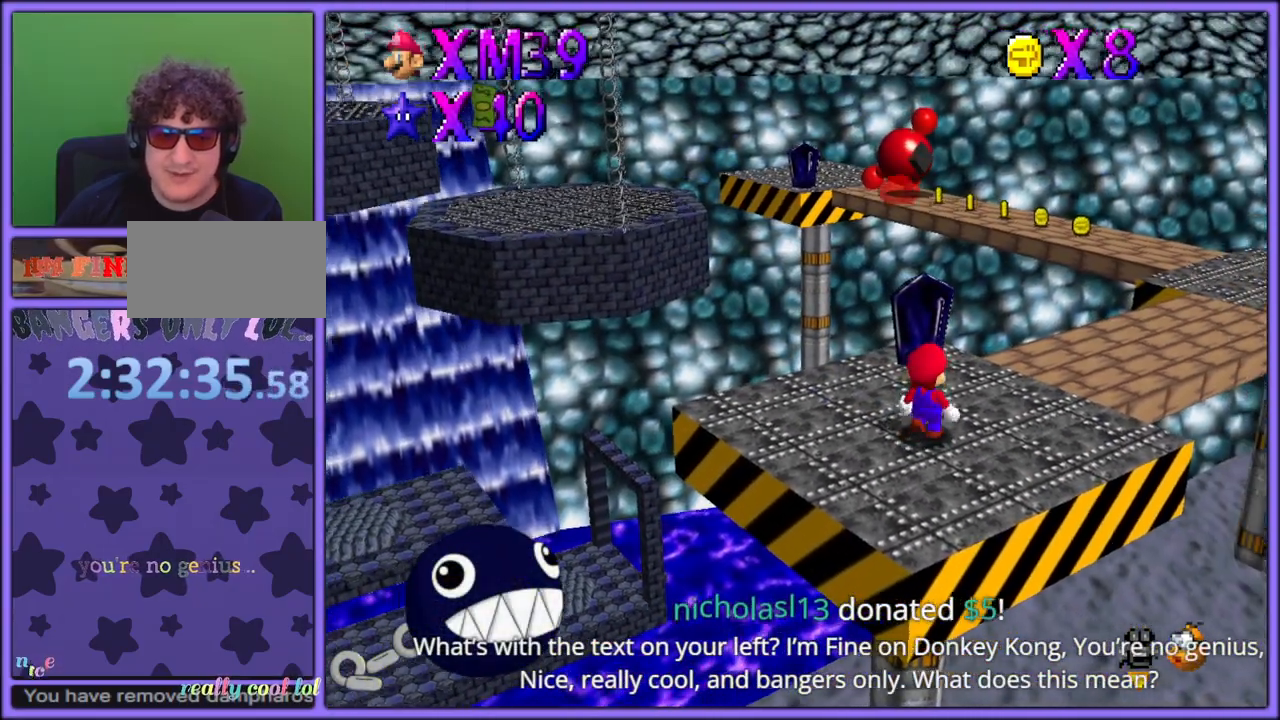
{"dt_ms": 1000, "buttons": [], "left_stick": "center", "button_events": [[100, "A", "down"], [383, "A", "up"]]}
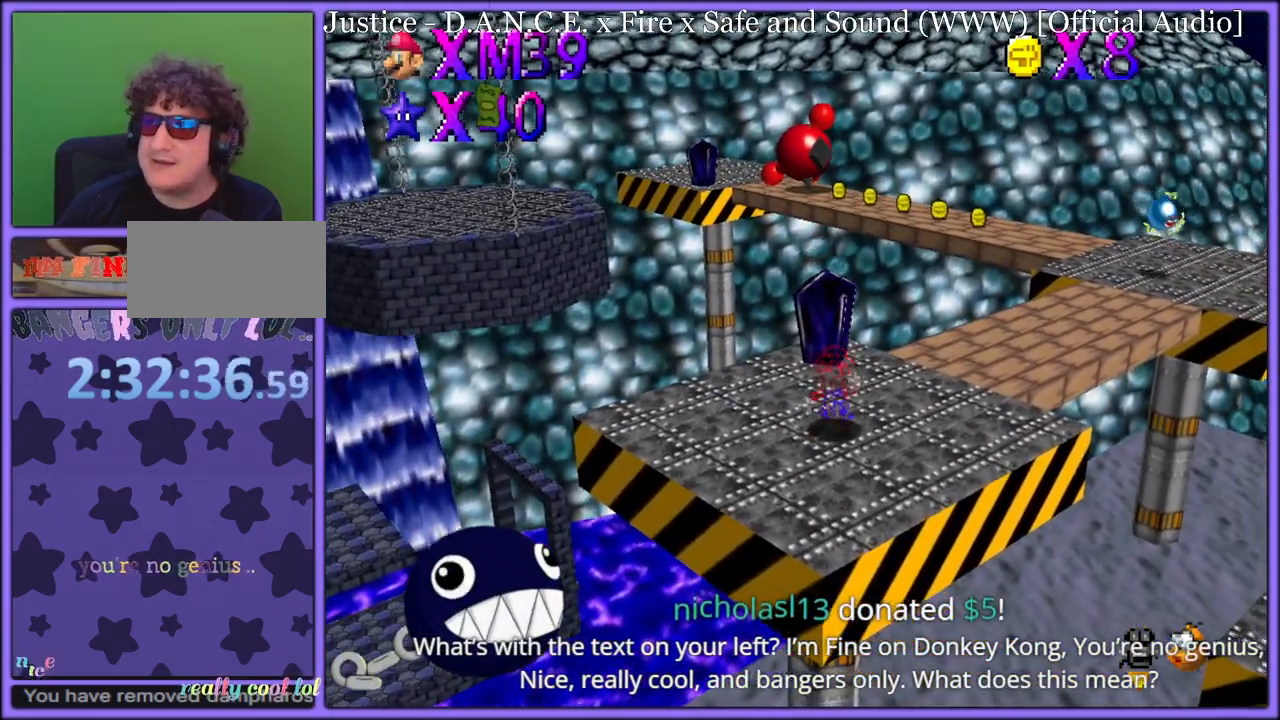
{"dt_ms": 500, "buttons": [], "left_stick": "center", "button_events": []}
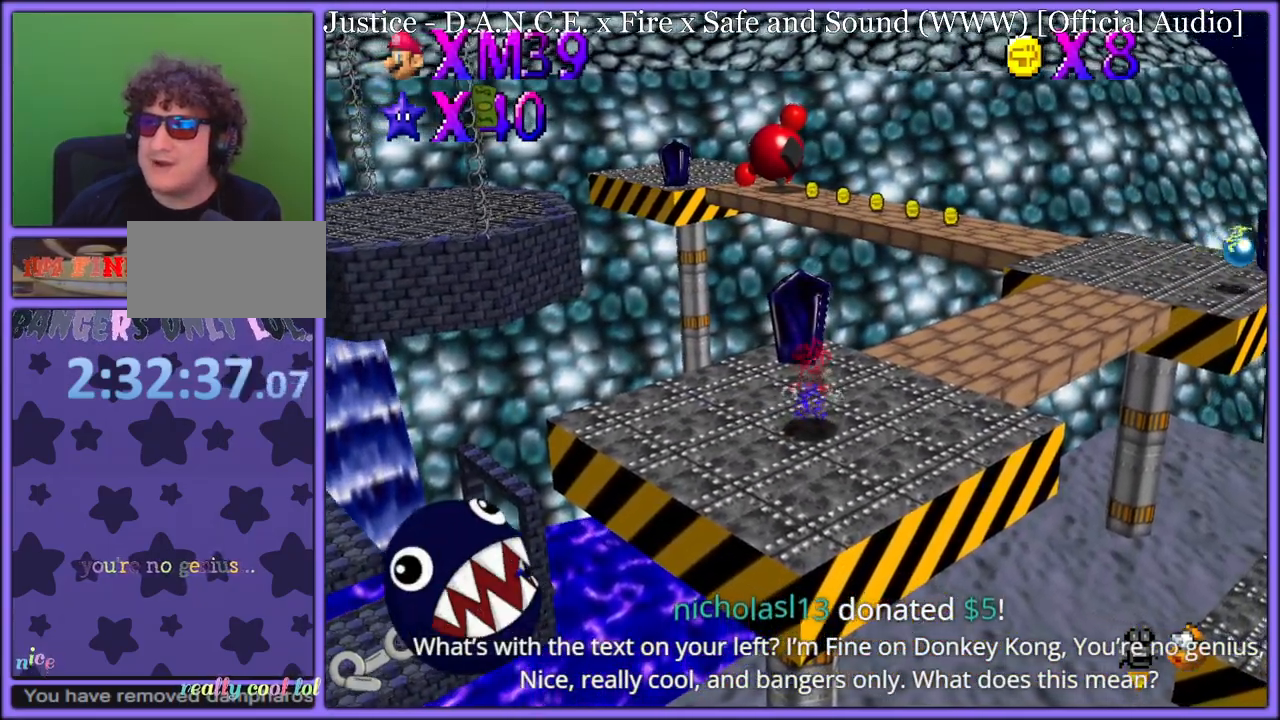
{"dt_ms": 500, "buttons": ["C_DOWN"], "left_stick": "center", "button_events": [[400, "C_DOWN", "down"]]}
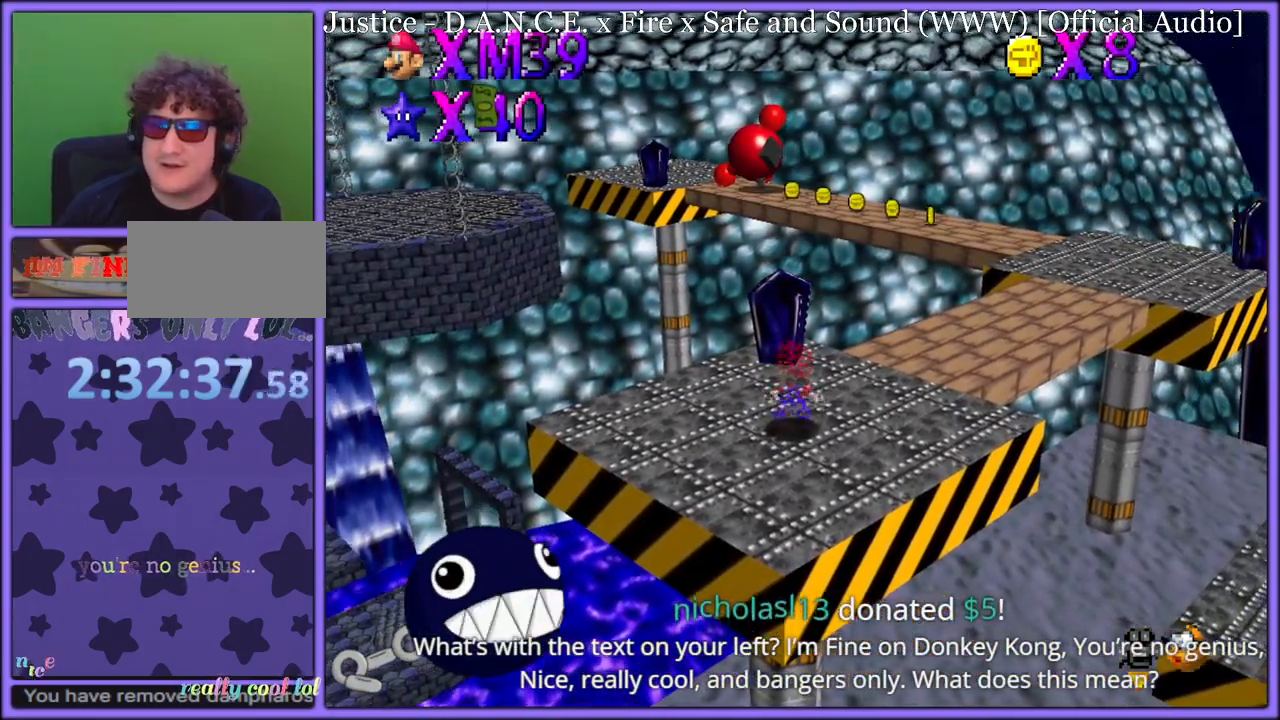
{"dt_ms": 500, "buttons": [], "left_stick": "center", "button_events": [[17, "C_DOWN", "up"]]}
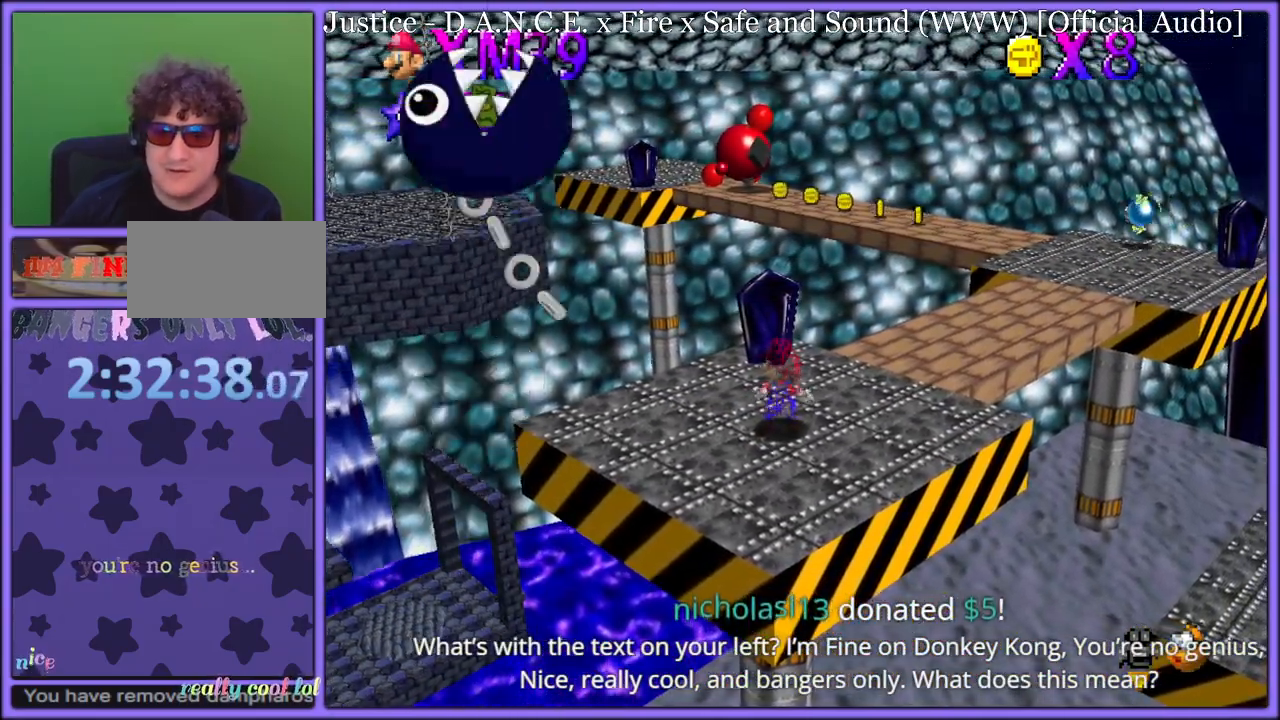
{"dt_ms": 500, "buttons": [], "left_stick": "center", "button_events": []}
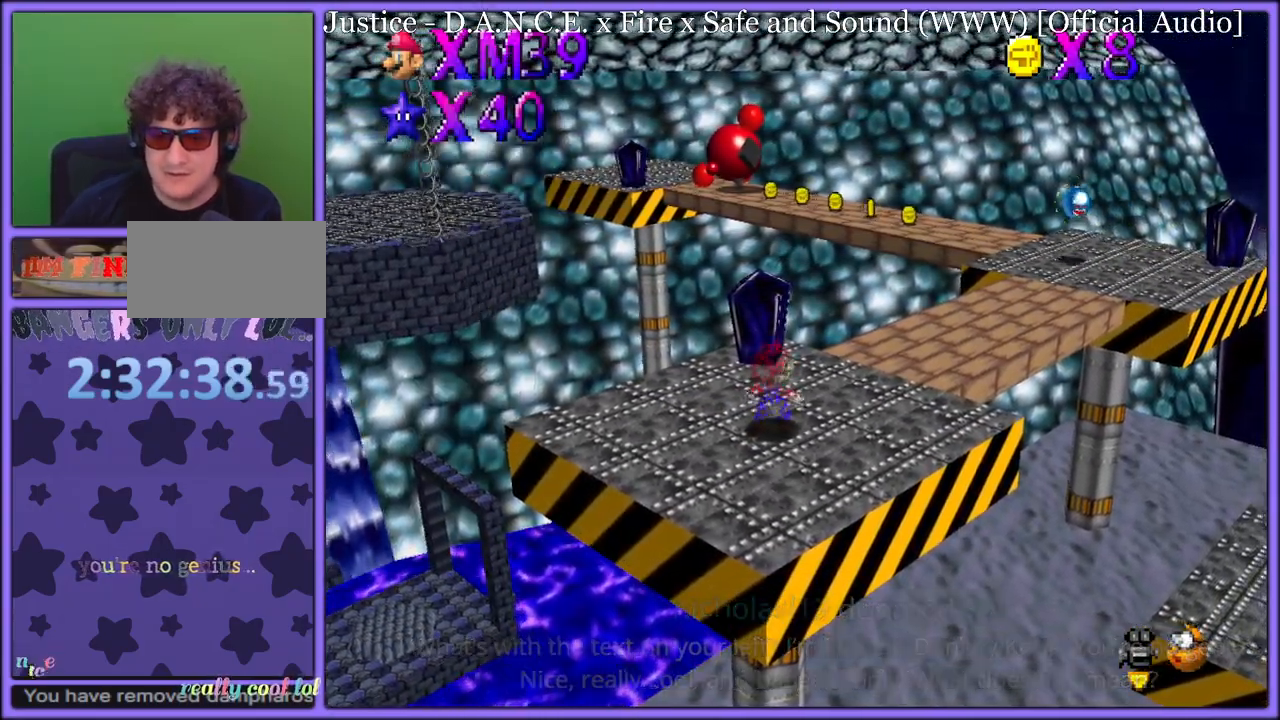
{"dt_ms": 500, "buttons": [], "left_stick": "center", "button_events": [[83, "C_RIGHT", "down"], [183, "C_RIGHT", "up"]]}
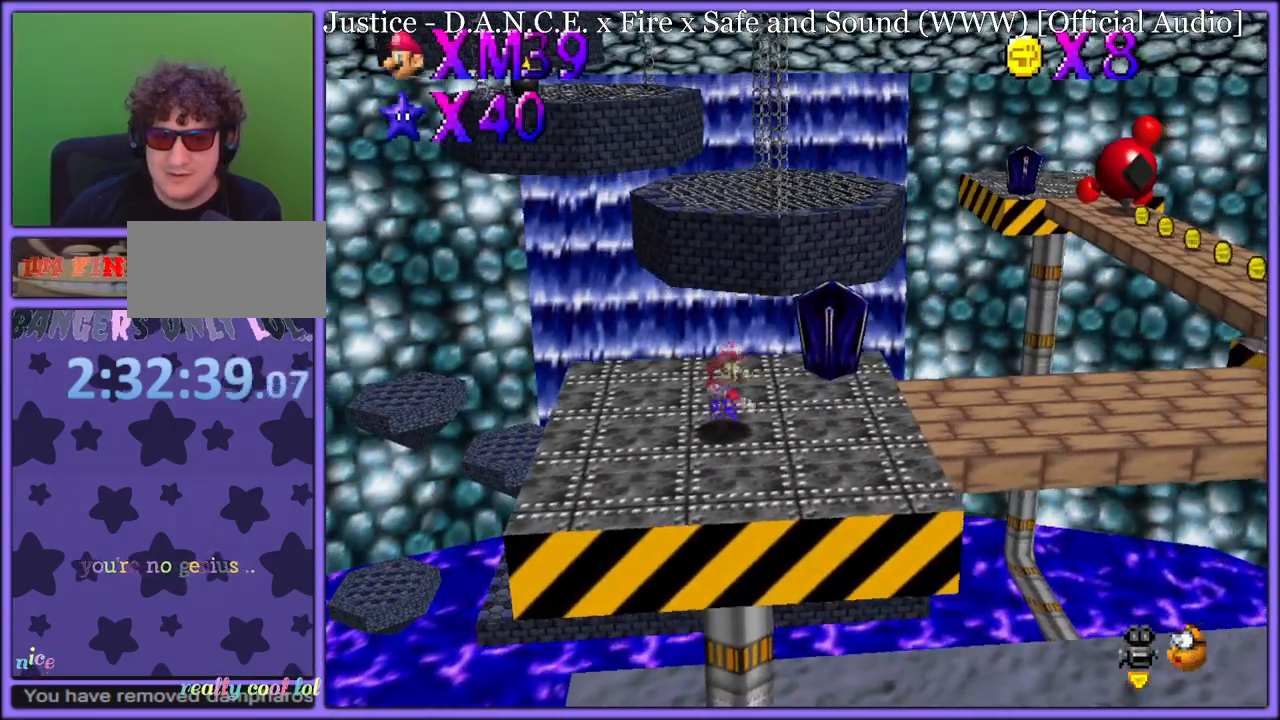
{"dt_ms": 500, "buttons": ["C_LEFT"], "left_stick": "center", "button_events": [[50, "C_RIGHT", "down"], [200, "C_RIGHT", "up"], [433, "C_LEFT", "down"]]}
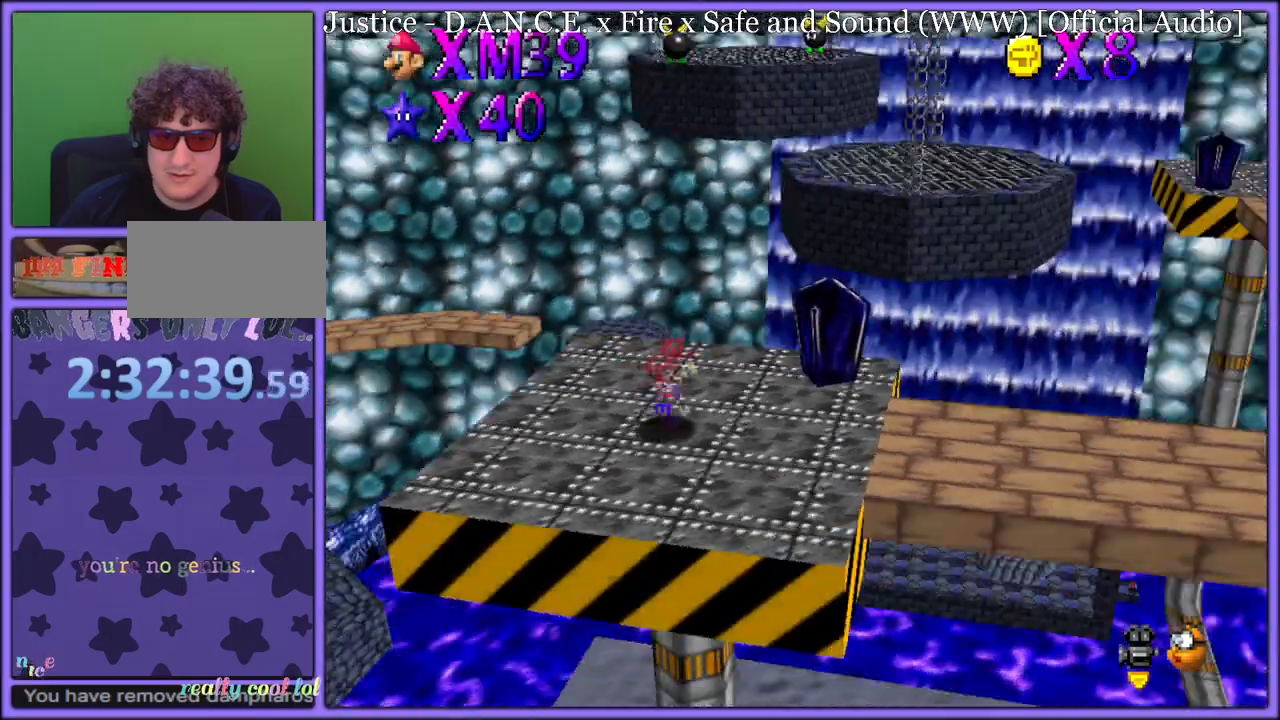
{"dt_ms": 500, "buttons": [], "left_stick": "left", "button_events": [[50, "C_LEFT", "up"], [300, "C_LEFT", "down"], [417, "C_LEFT", "up"]]}
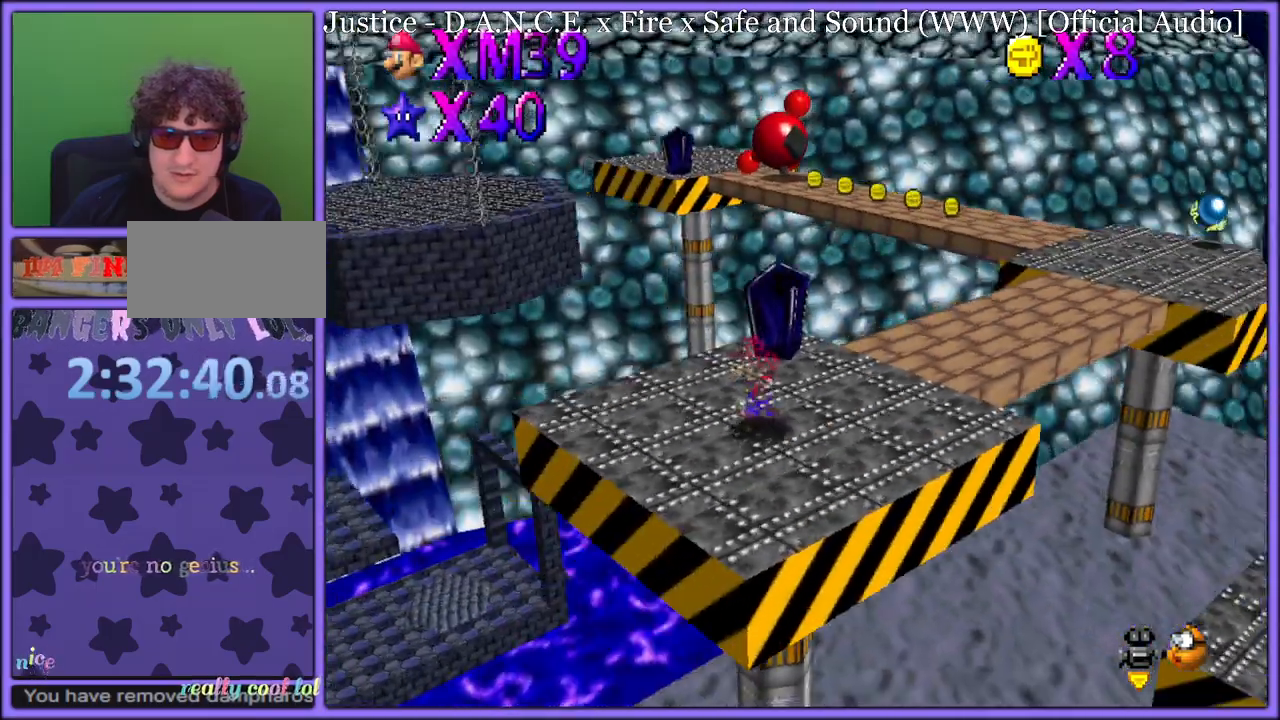
{"dt_ms": 500, "buttons": [], "left_stick": "left", "button_events": []}
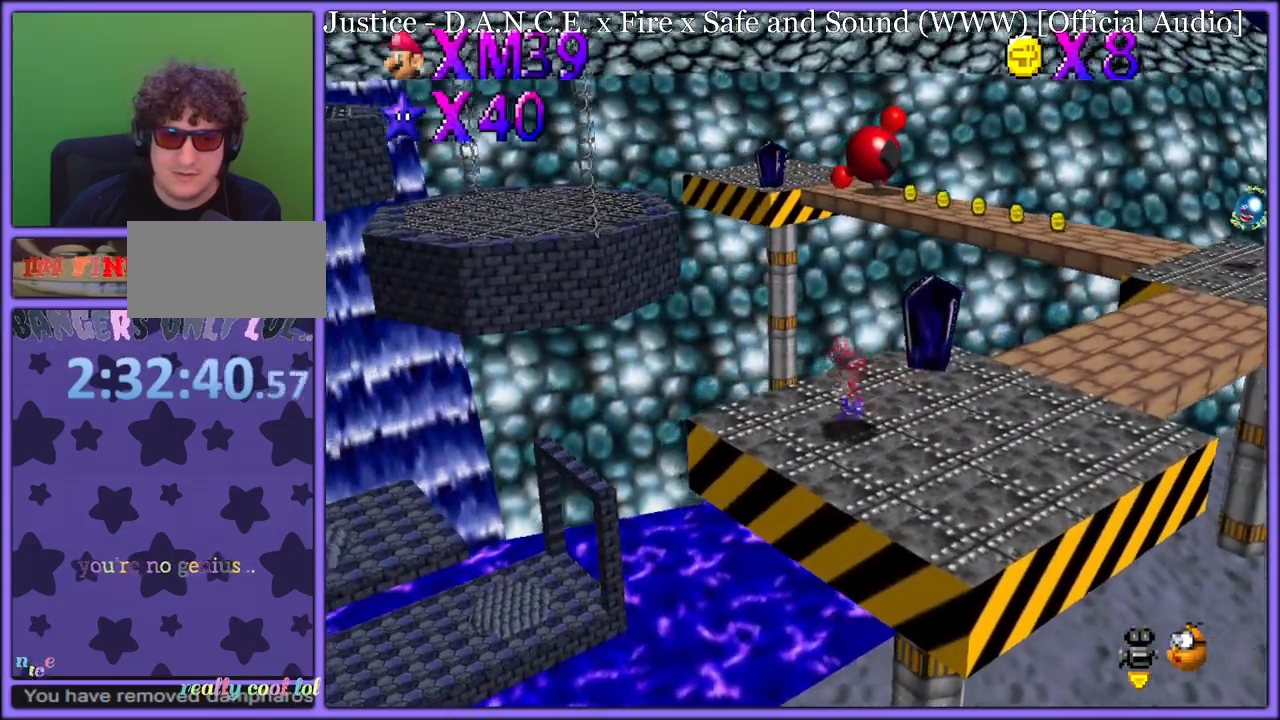
{"dt_ms": 1000, "buttons": [], "left_stick": "center", "button_events": [[483, "R1", "down"], [600, "C_DOWN", "down"], [617, "R1", "up"], [733, "C_DOWN", "up"]]}
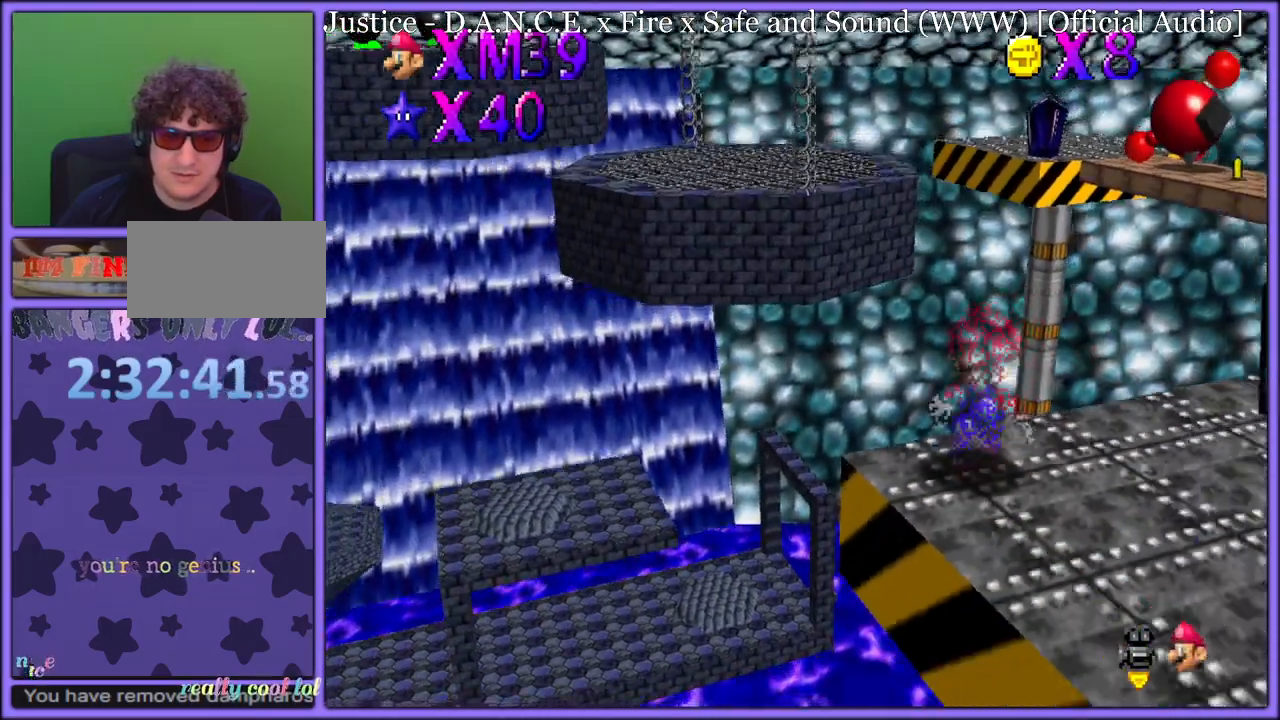
{"dt_ms": 500, "buttons": [], "left_stick": "center", "button_events": []}
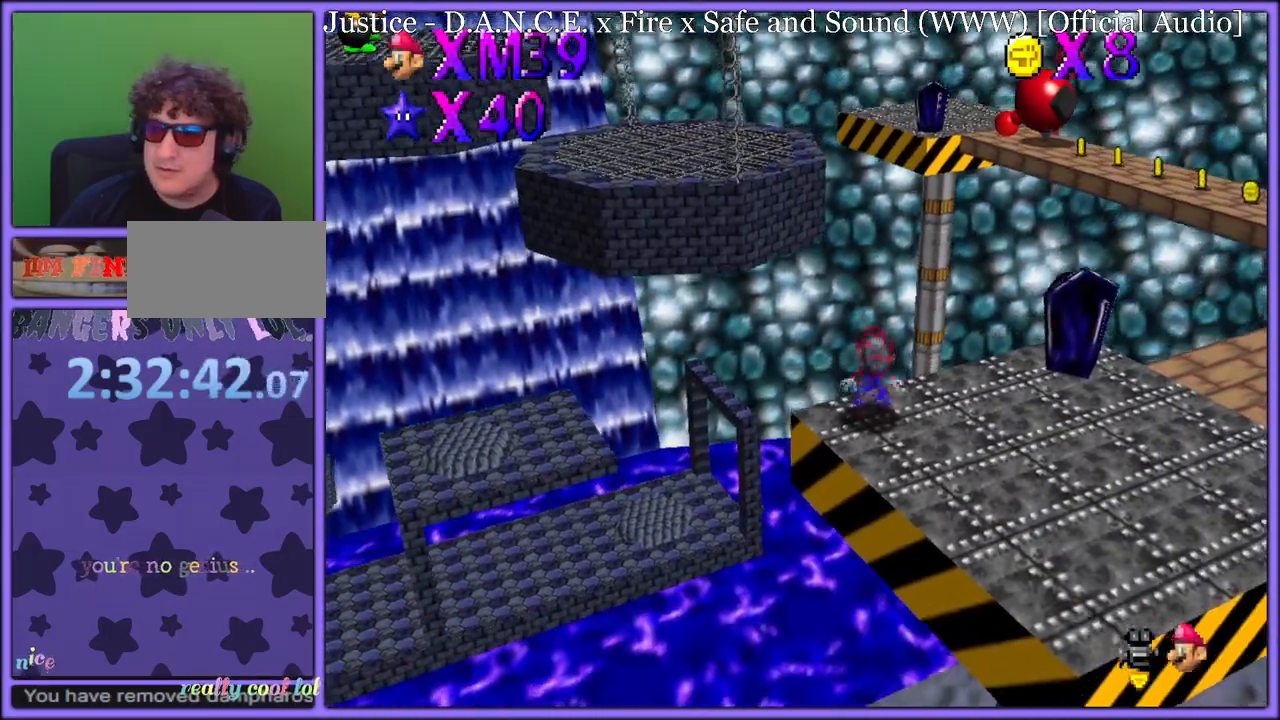
{"dt_ms": 500, "buttons": [], "left_stick": "center", "button_events": []}
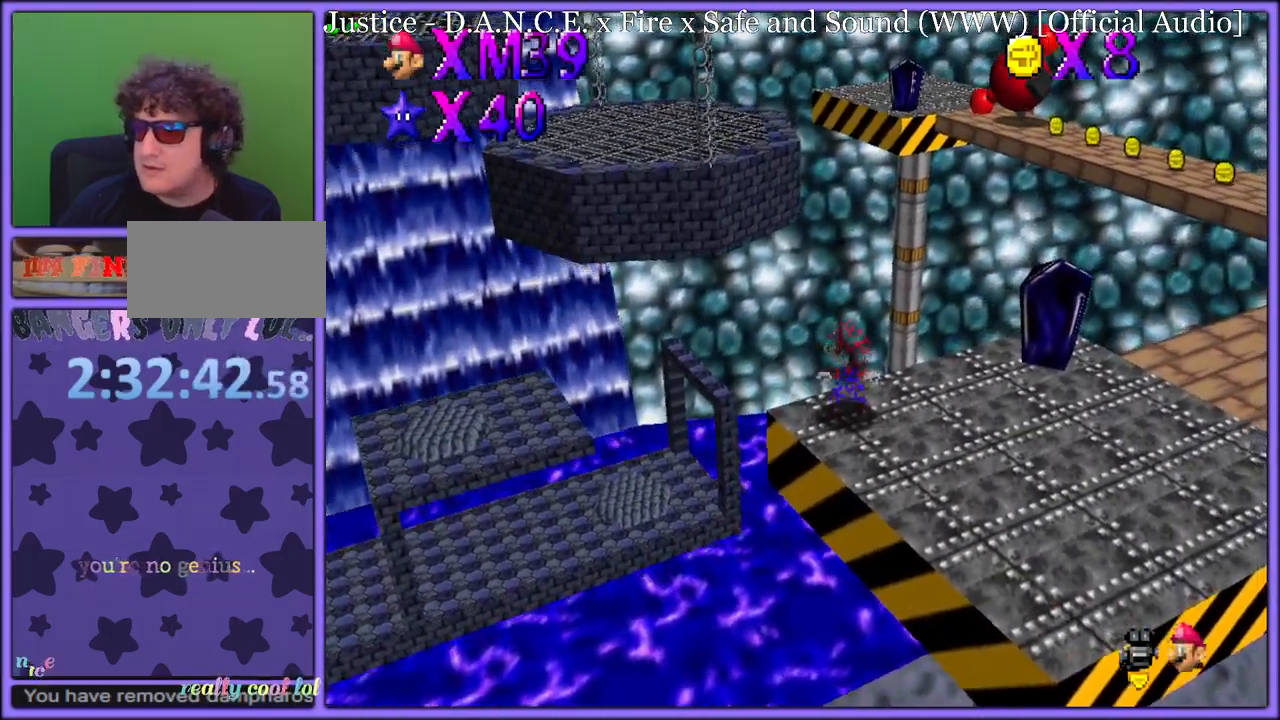
{"dt_ms": 500, "buttons": [], "left_stick": "center", "button_events": [[50, "C_UP", "down"], [183, "C_UP", "up"], [217, "C_UP", "down"], [317, "C_UP", "up"]]}
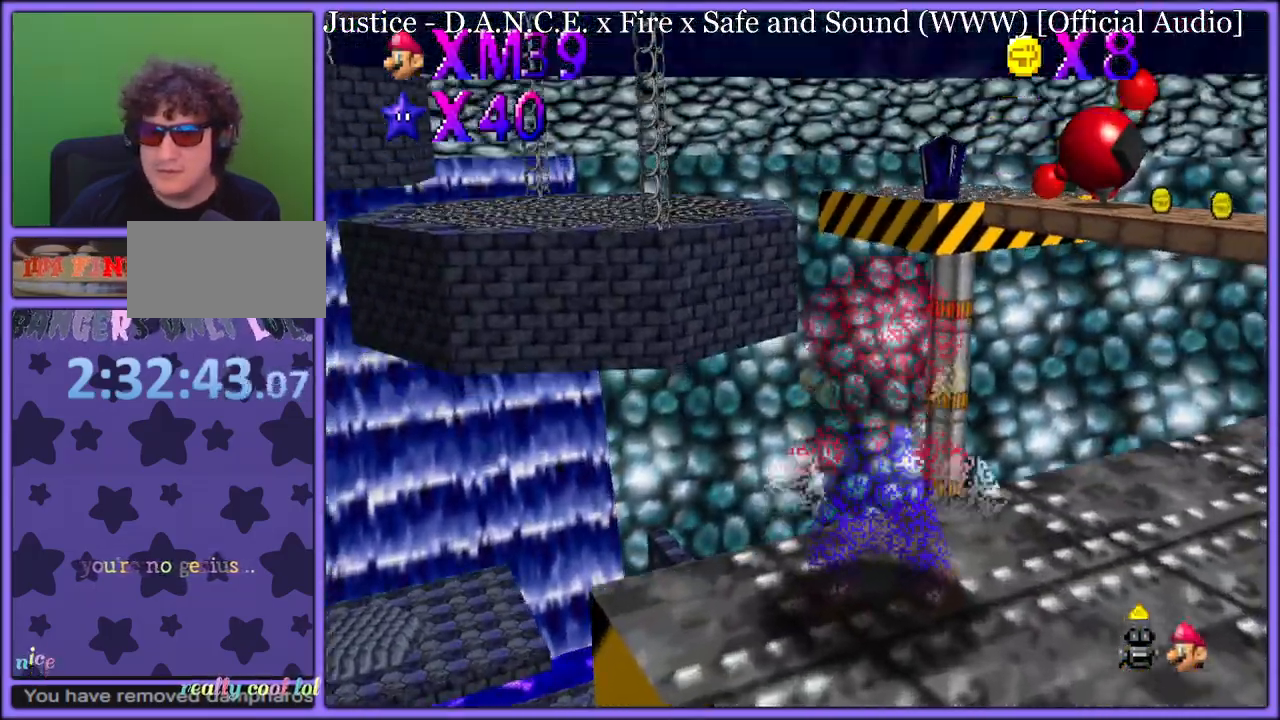
{"dt_ms": 500, "buttons": [], "left_stick": "up-left", "button_events": []}
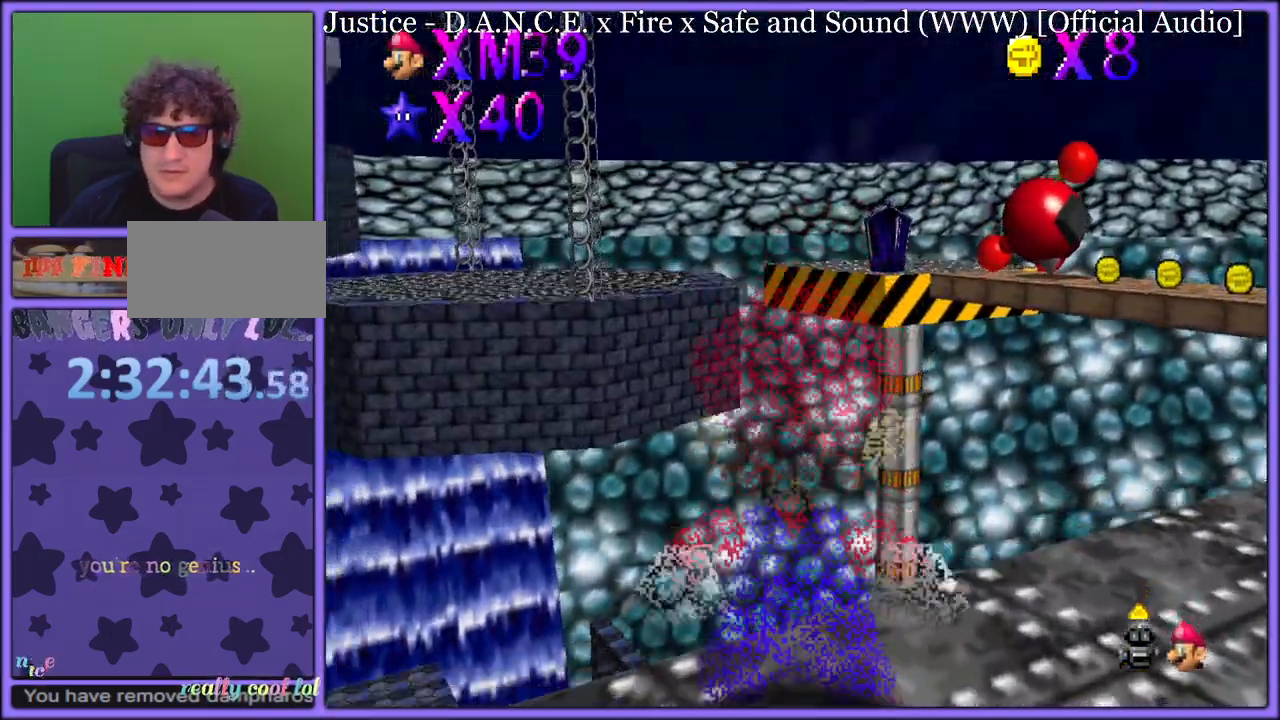
{"dt_ms": 500, "buttons": [], "left_stick": "up-left", "button_events": []}
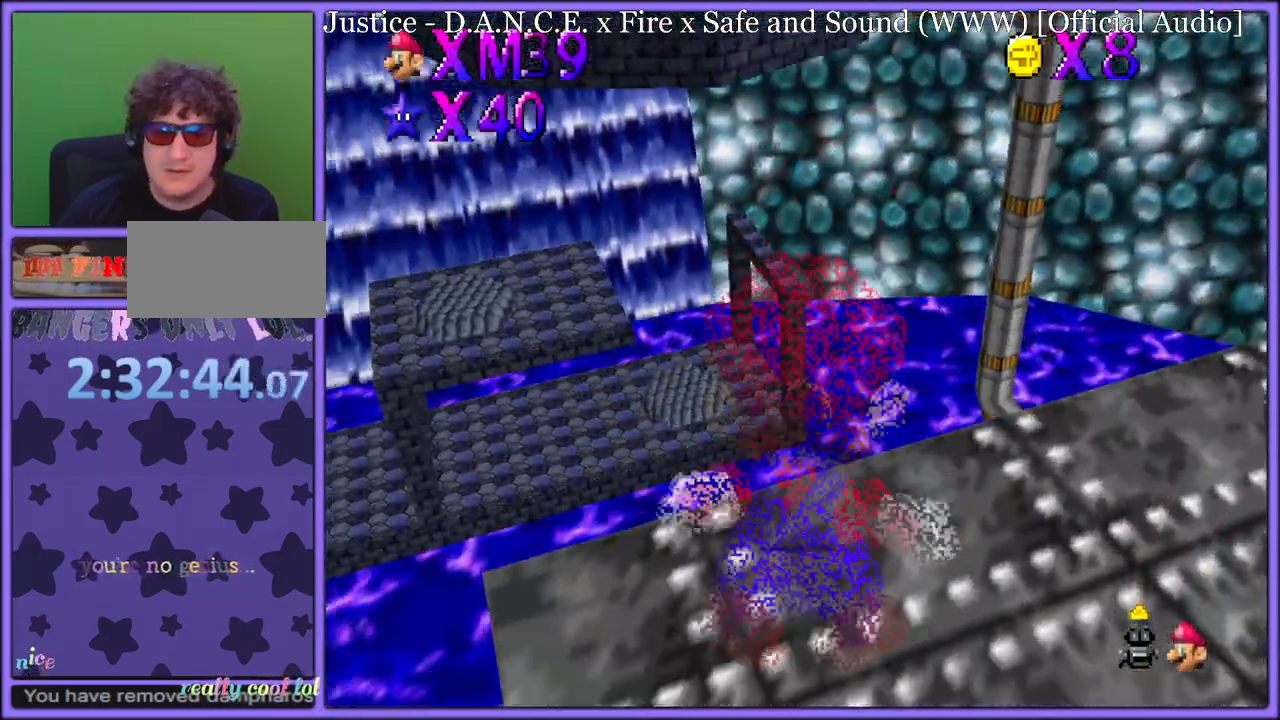
{"dt_ms": 500, "buttons": [], "left_stick": "center", "button_events": []}
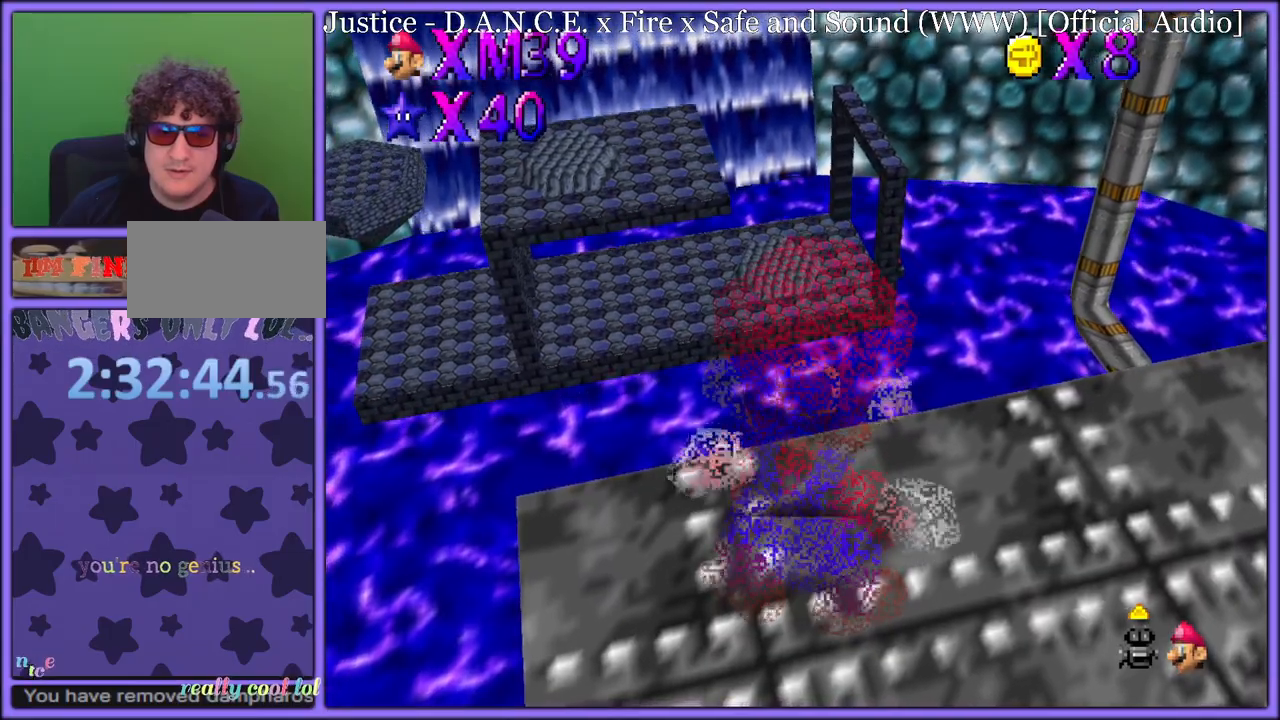
{"dt_ms": 500, "buttons": [], "left_stick": "center", "button_events": [[200, "A", "down"], [350, "A", "up"]]}
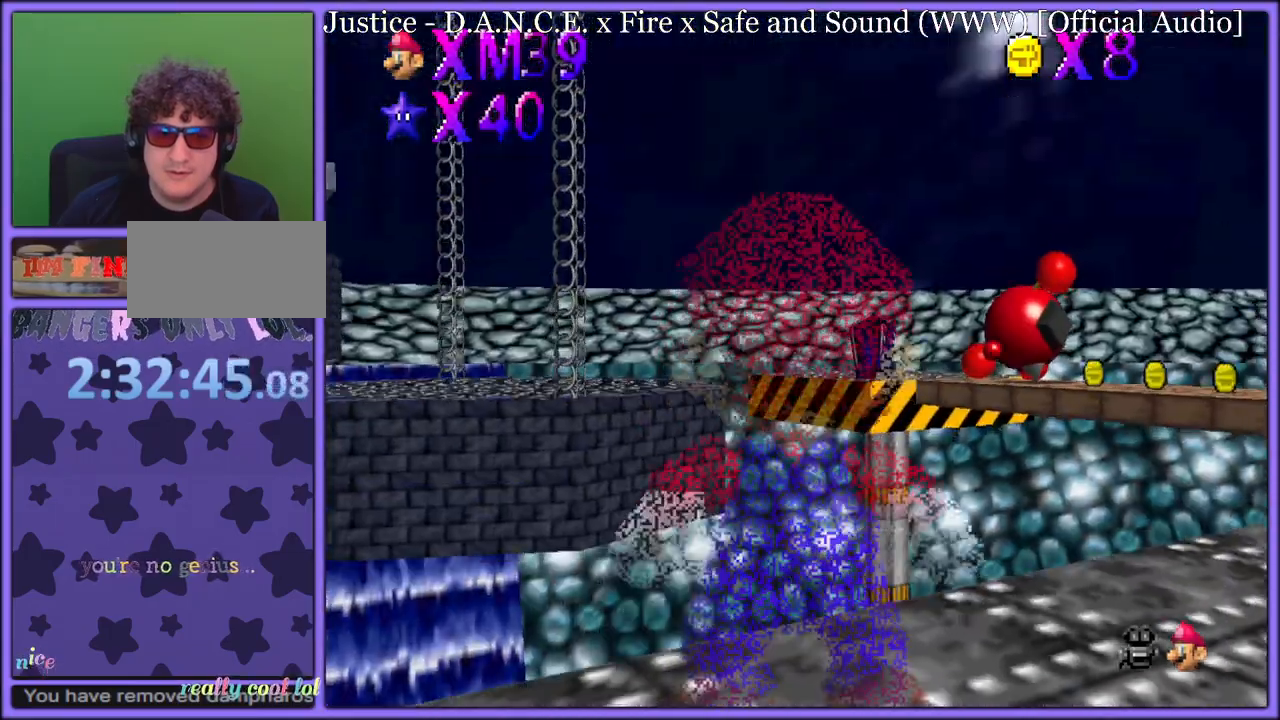
{"dt_ms": 500, "buttons": [], "left_stick": "center", "button_events": []}
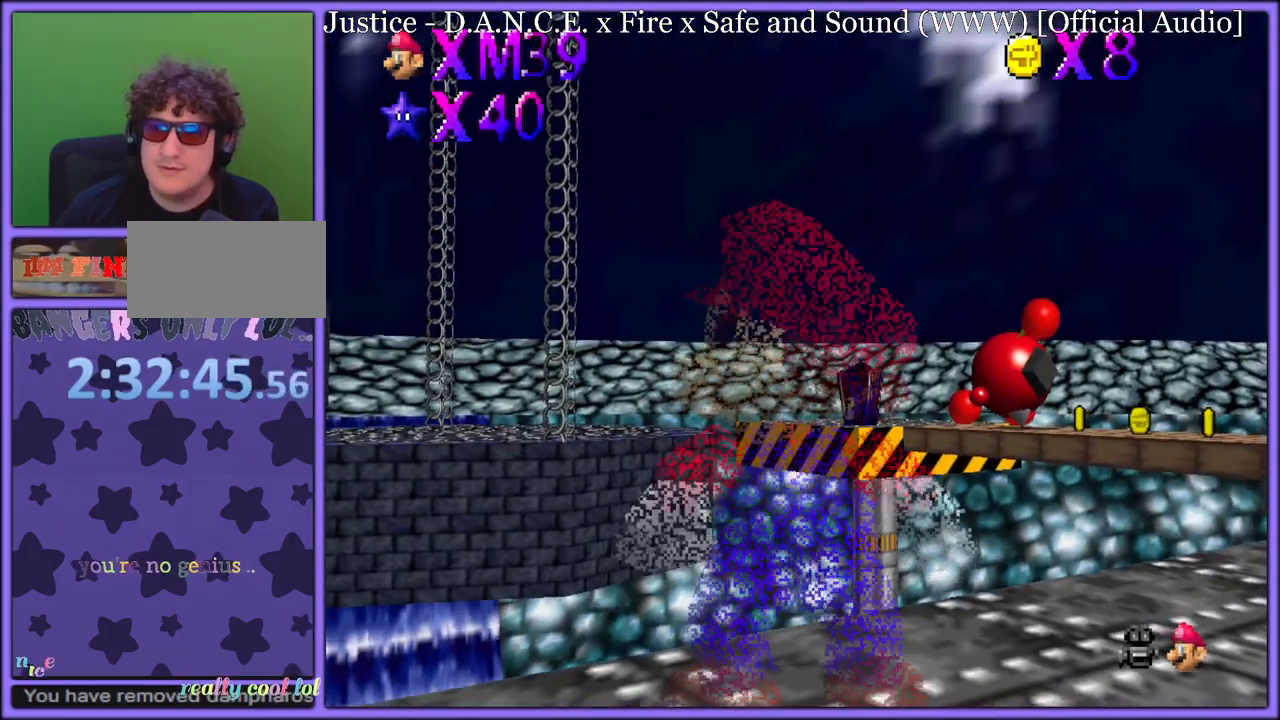
{"dt_ms": 500, "buttons": [], "left_stick": "center", "button_events": [[150, "R1", "down"], [217, "R1", "up"]]}
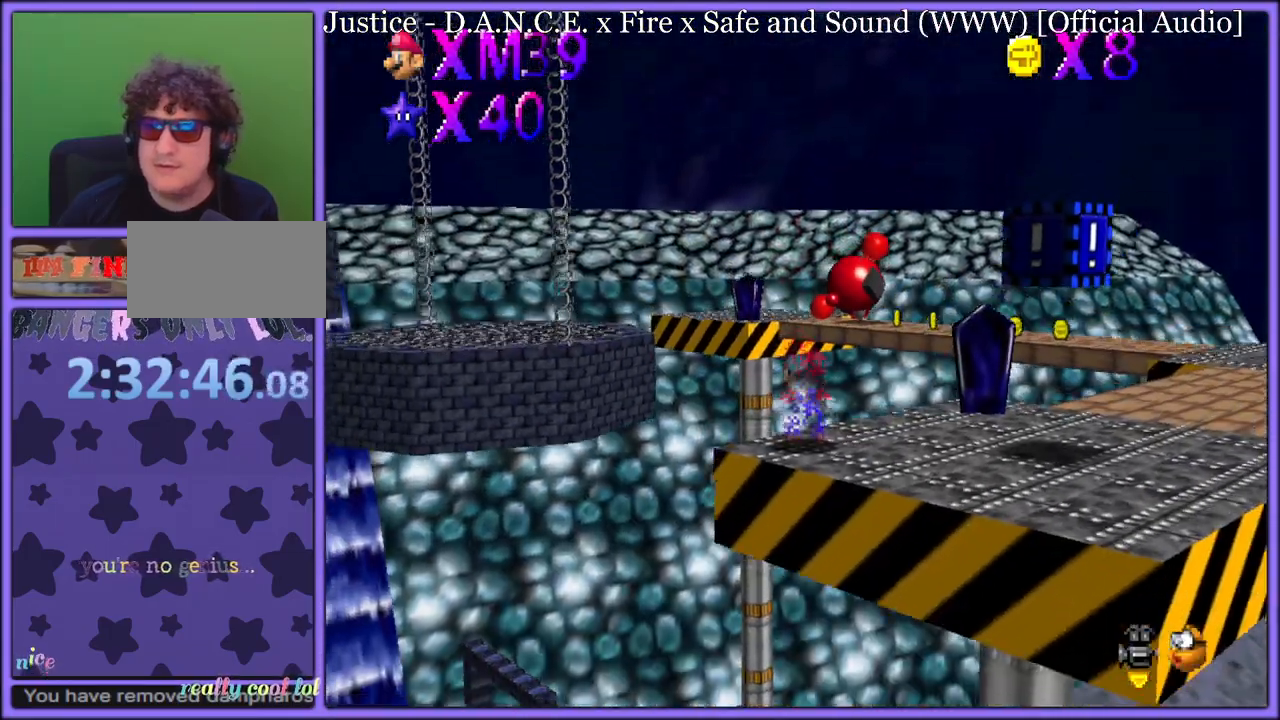
{"dt_ms": 500, "buttons": [], "left_stick": "center", "button_events": [[217, "C_DOWN", "down"], [350, "C_DOWN", "up"]]}
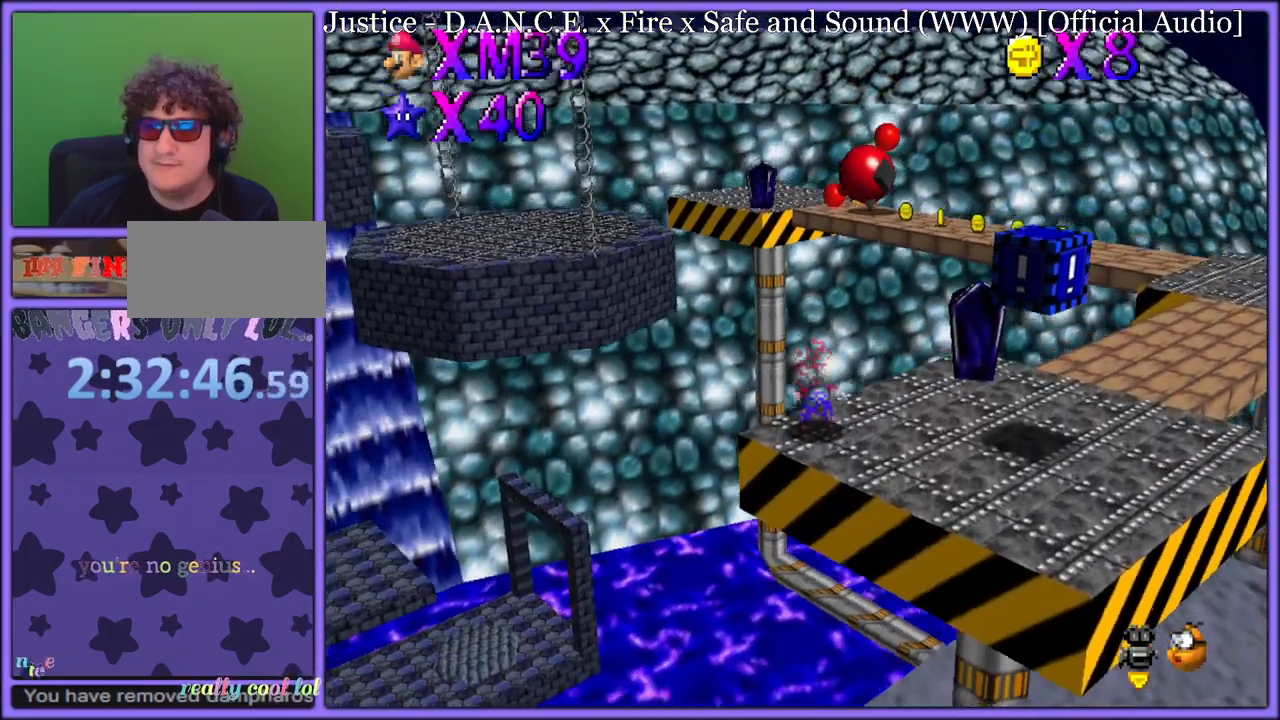
{"dt_ms": 500, "buttons": [], "left_stick": "center", "button_events": []}
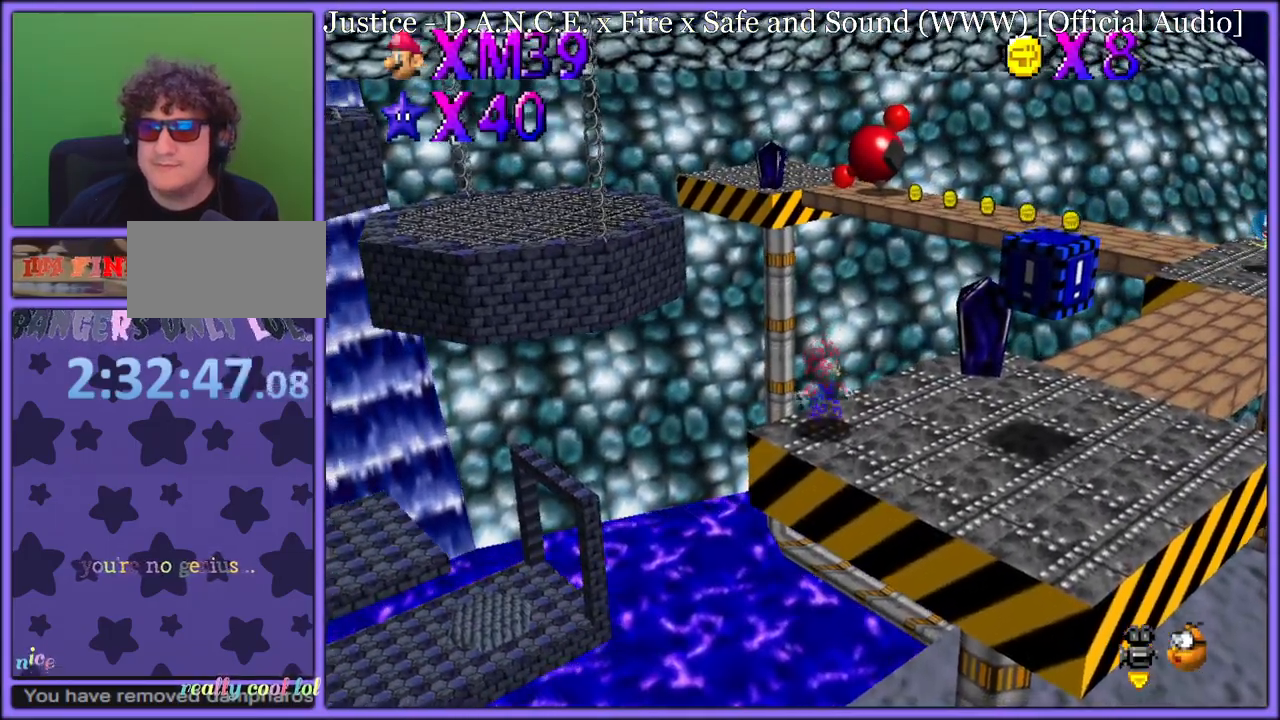
{"dt_ms": 1000, "buttons": [], "left_stick": "center", "button_events": [[517, "A", "down"], [633, "A", "up"]]}
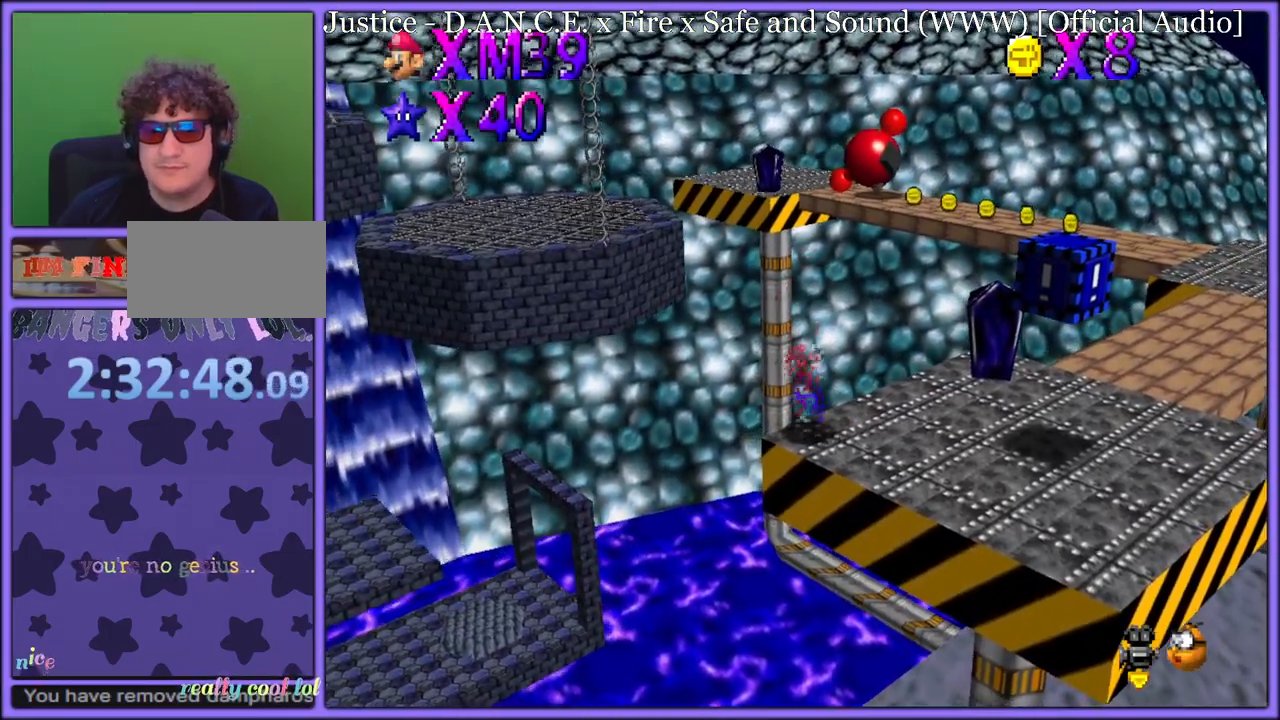
{"dt_ms": 500, "buttons": [], "left_stick": "center", "button_events": [[167, "C_RIGHT", "down"], [283, "C_RIGHT", "up"]]}